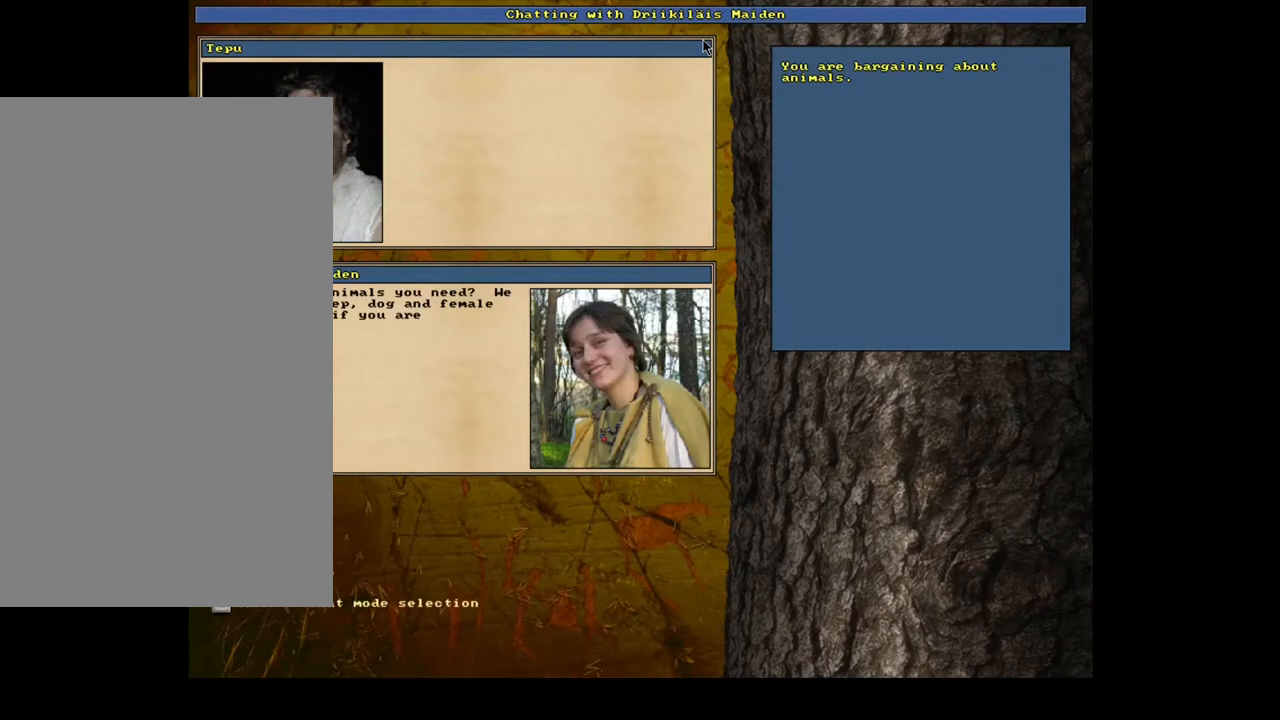
Gameplay with keyboard and mouse; each line is a JSON object with the keys and mouse buttons held at the frame after it. "events" lists presses ("down") and releases ("up") of ".", "/", "0", "1", "2", "3", "4", "5", "6", "7", "8", "9", "a", "alt_l", "alt_r", "b", "backslash", "backspace", "c", "caps_lock", "comma", "ctrl_l", "ctrl_r", "d", "down", "e", "equals", "escape", "f", "f1", "f10", "f11", "f12", "f2", "f3", "f4", "f5", "f6", "f7", "f8", "f9", "g", "h", "i", "j", "k", "l", "lbracket", "left", "m", "minus", "n", "num0", "num1", "num2", "num3", "num4", "num5", "num6", "num7", "num8", "num9", "o", "p", "q", "quote", "r", "rbracket", "return", "right", "s", "semicolon", "shift_l", "shift_r", "space", "super", "t", "tab", "tilde", "u", "up", "v", "w", "x", "y", "z", "mouse_left", "mouse_wheel", "mouse_right", "mouse_mb4" and "mouse_mb5" between this image and that frame as [ms after this image, input, new state], when the widget could be followed in between. "mouse_left", "mouse_wheel", "mouse_right", "mouse_mb4", "mouse_mb5" = the "left", "wheel", "right", "mb4", "mb5" buttons of the "mouse" list. No other keys are recorded. "wheel" means that the mouse wheel is clicked or scrolled. Mouse movement is not recorded. Not read: other_keys.
{"keys": [], "mouse": [], "events": [[33, "down", "down"], [100, "down", "up"], [183, "down", "down"], [250, "down", "up"], [417, "return", "down"], [500, "return", "up"]]}
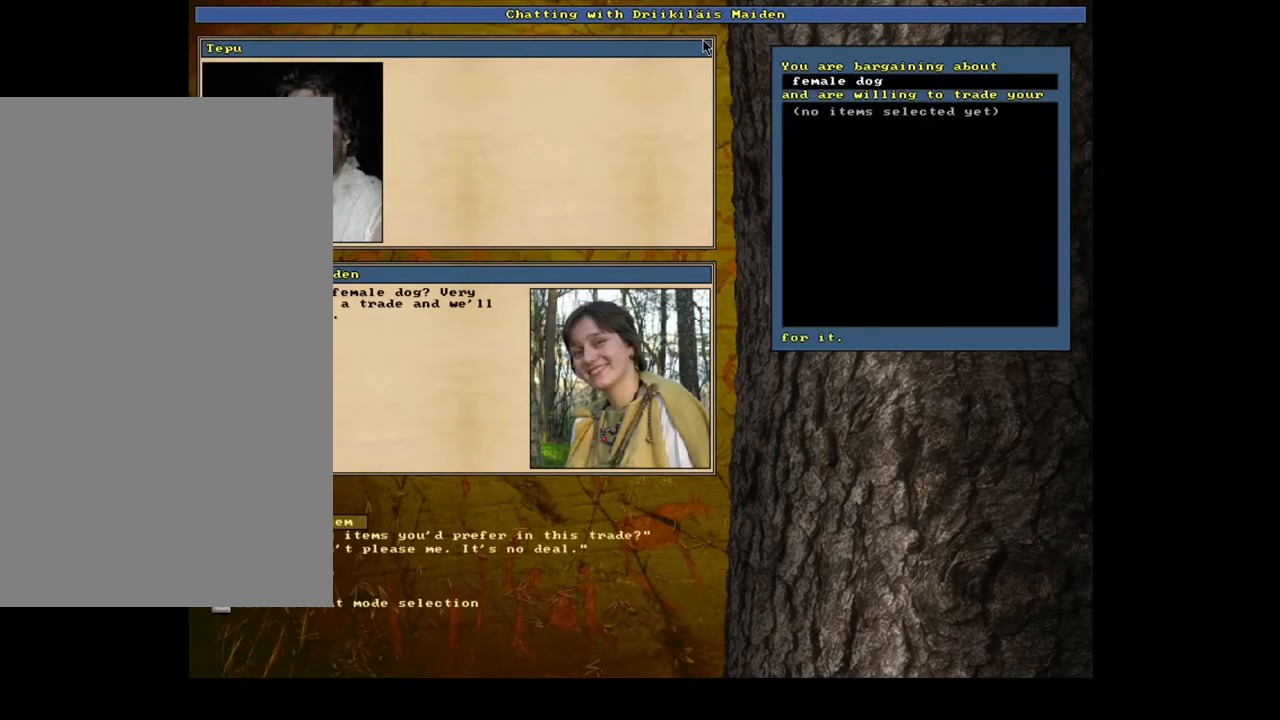
{"keys": [], "mouse": [], "events": []}
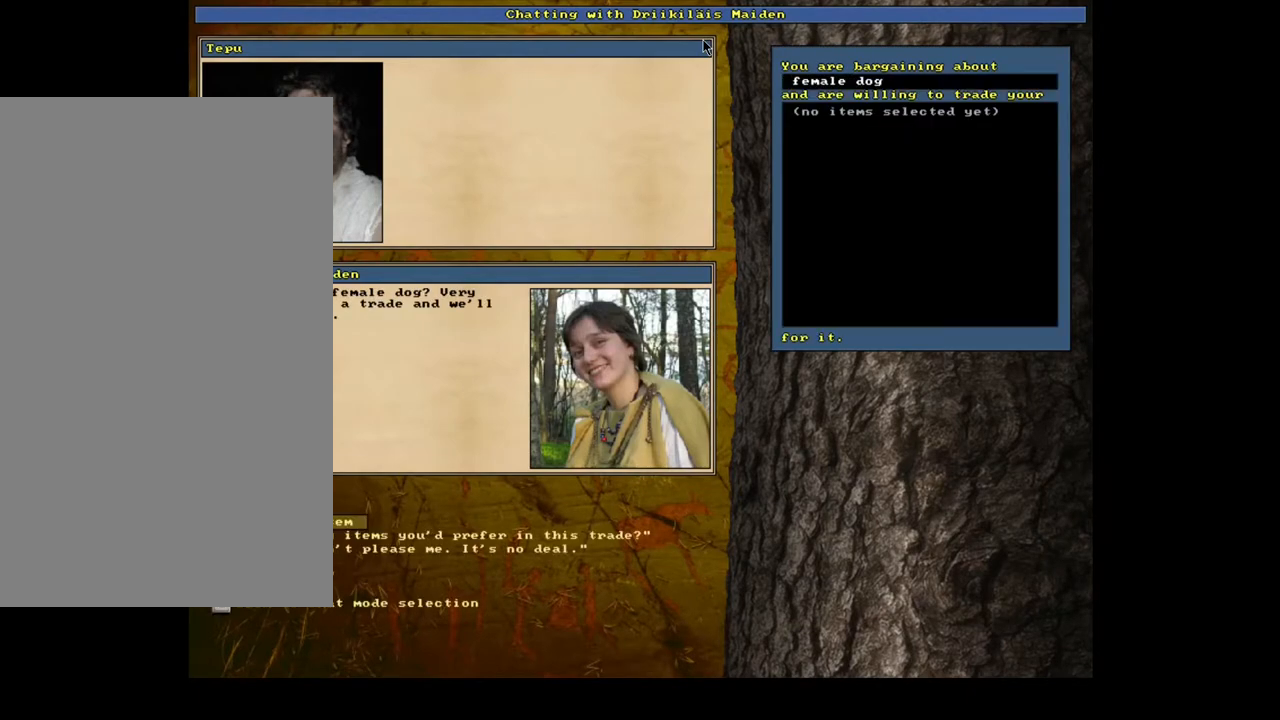
{"keys": [], "mouse": [], "events": []}
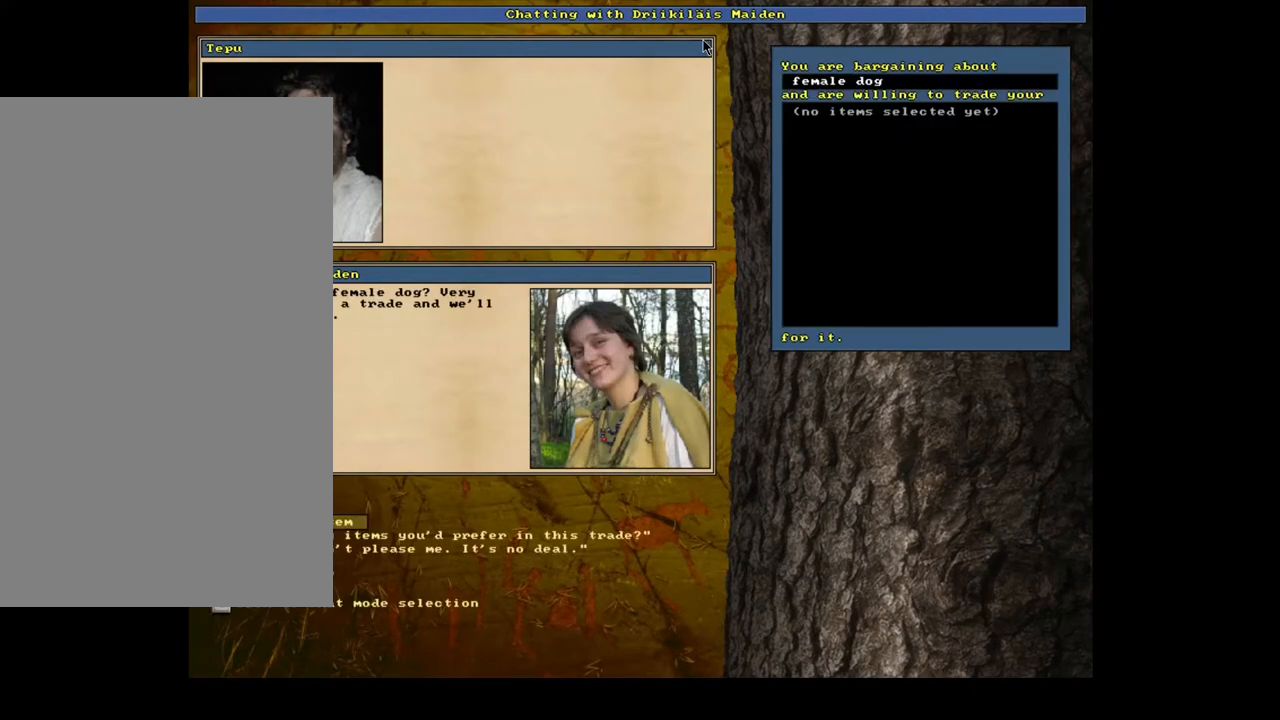
{"keys": ["return"], "mouse": [], "events": [[300, "down", "down"], [383, "down", "up"], [467, "return", "down"]]}
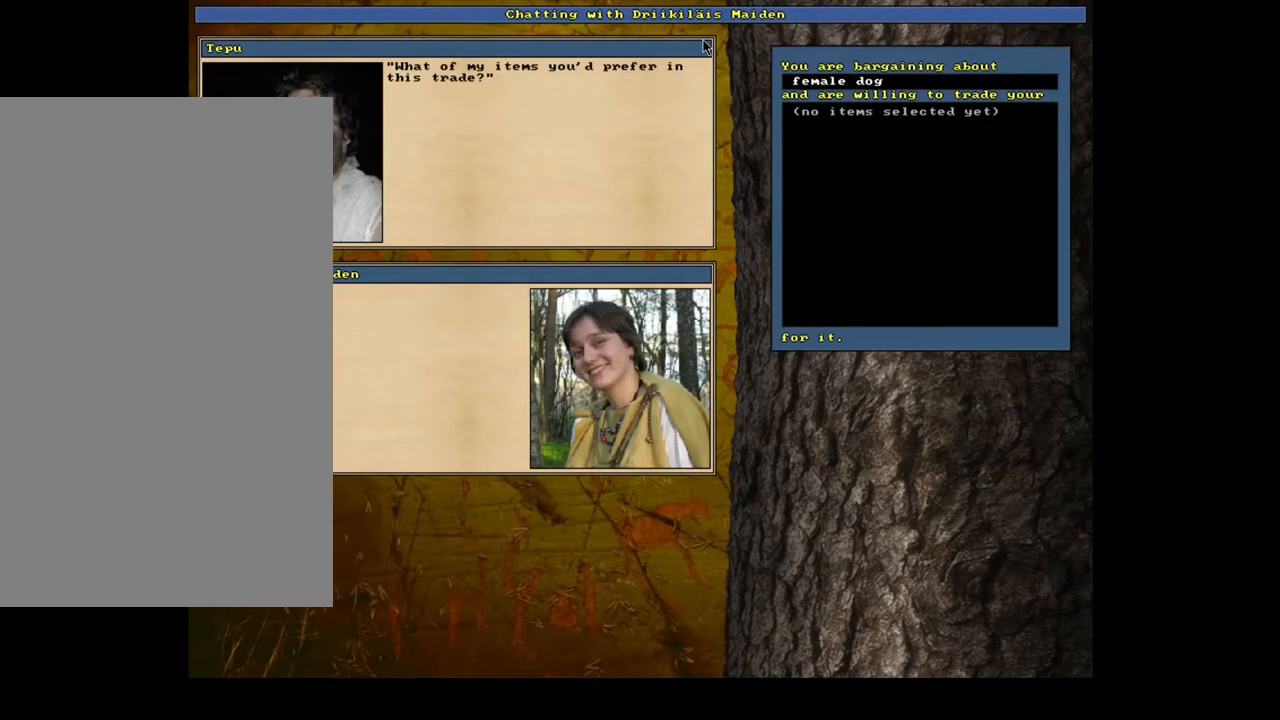
{"keys": [], "mouse": [], "events": [[50, "return", "up"]]}
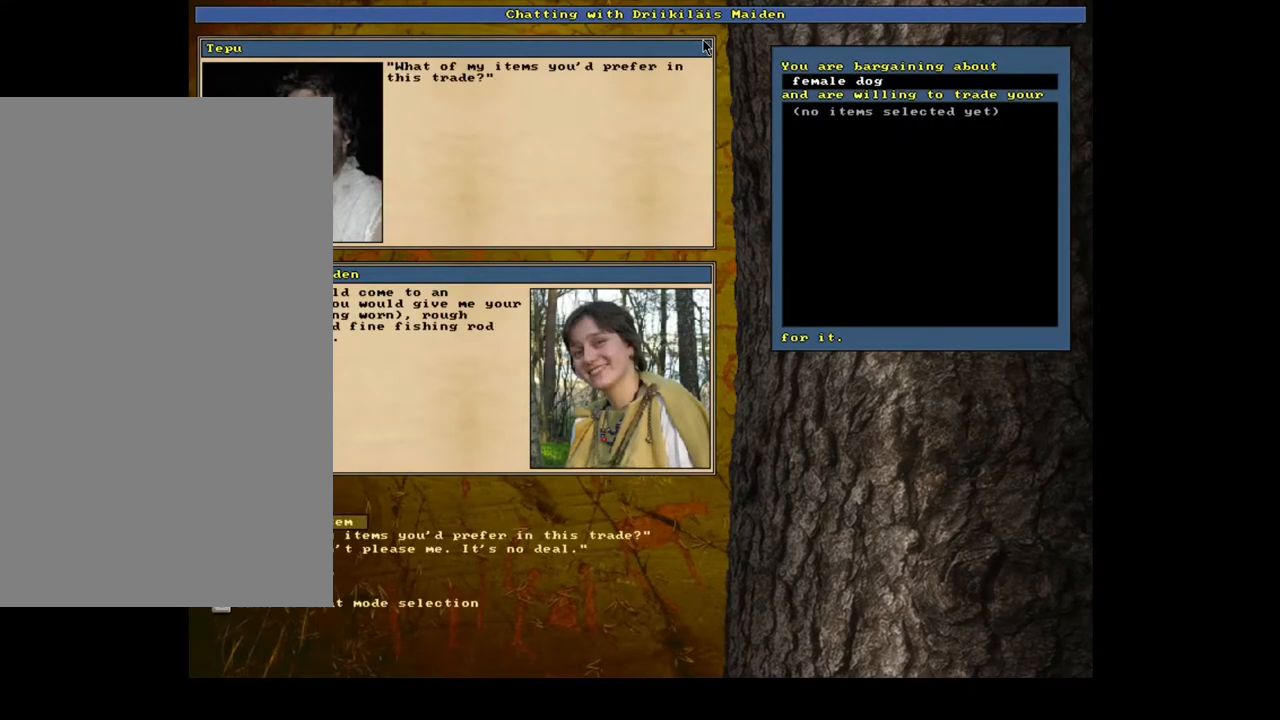
{"keys": [], "mouse": [], "events": []}
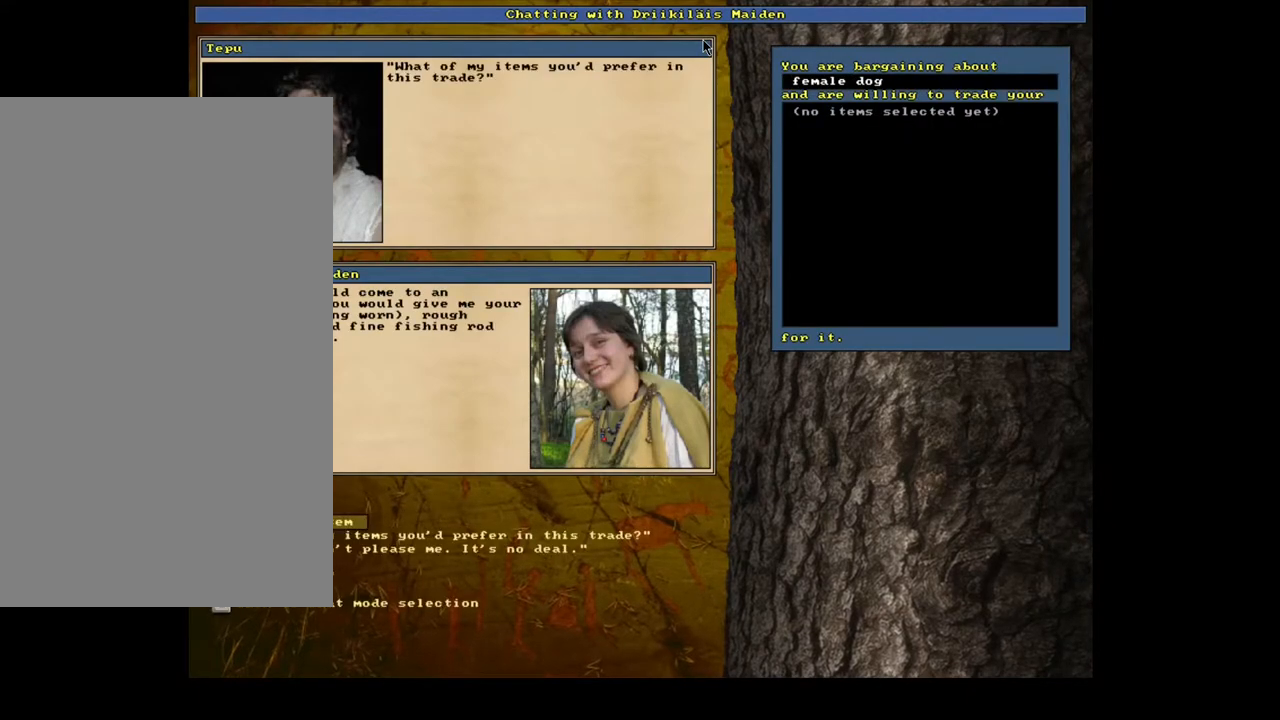
{"keys": [], "mouse": [], "events": []}
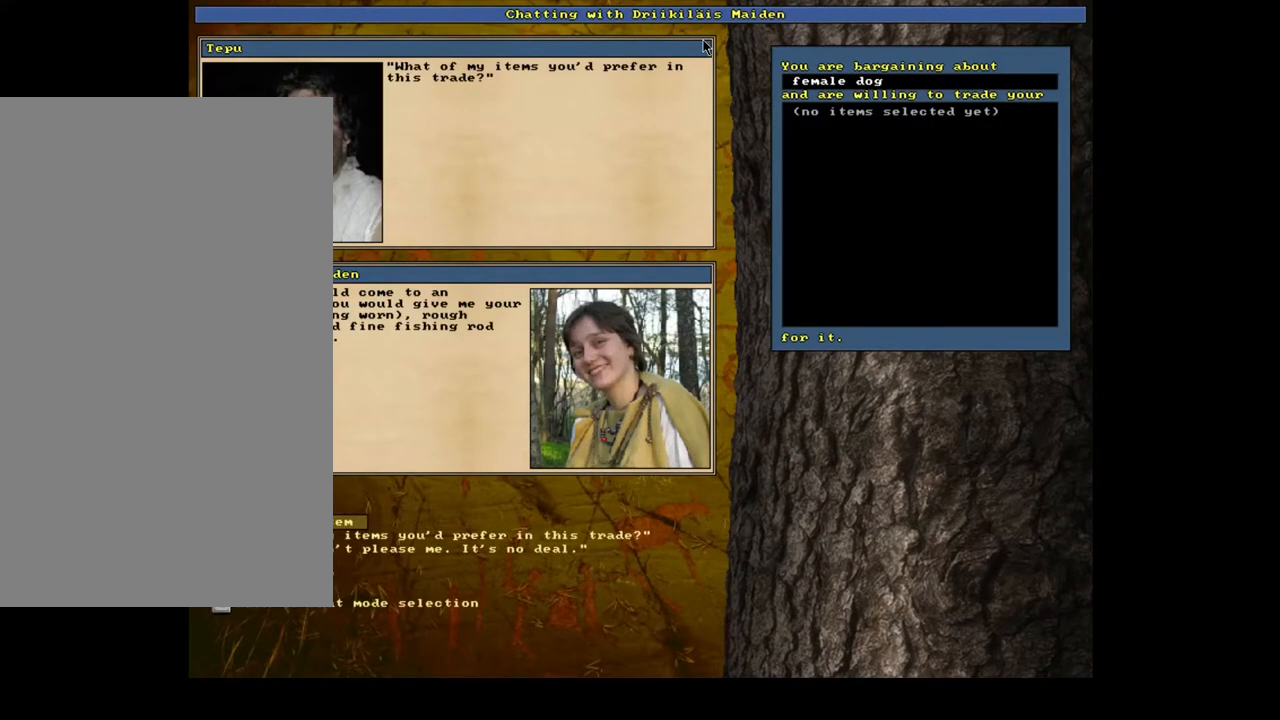
{"keys": [], "mouse": [], "events": [[300, "return", "down"], [350, "return", "up"]]}
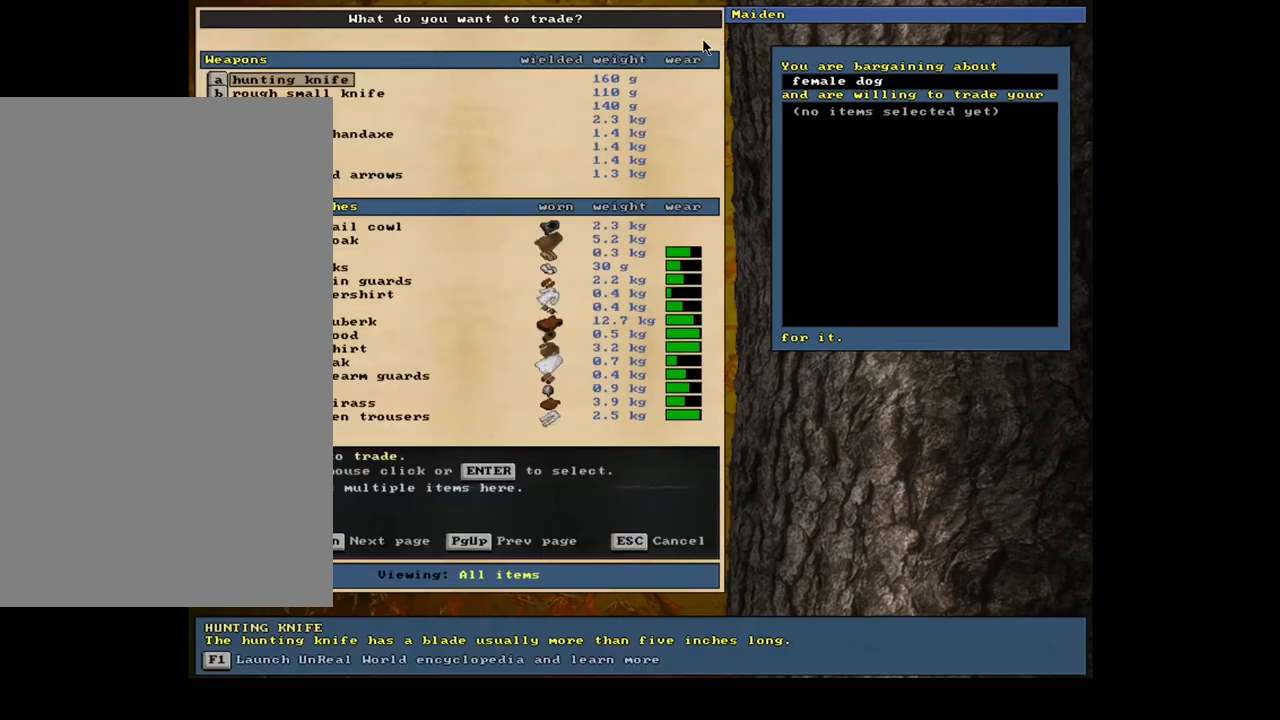
{"keys": [], "mouse": [], "events": []}
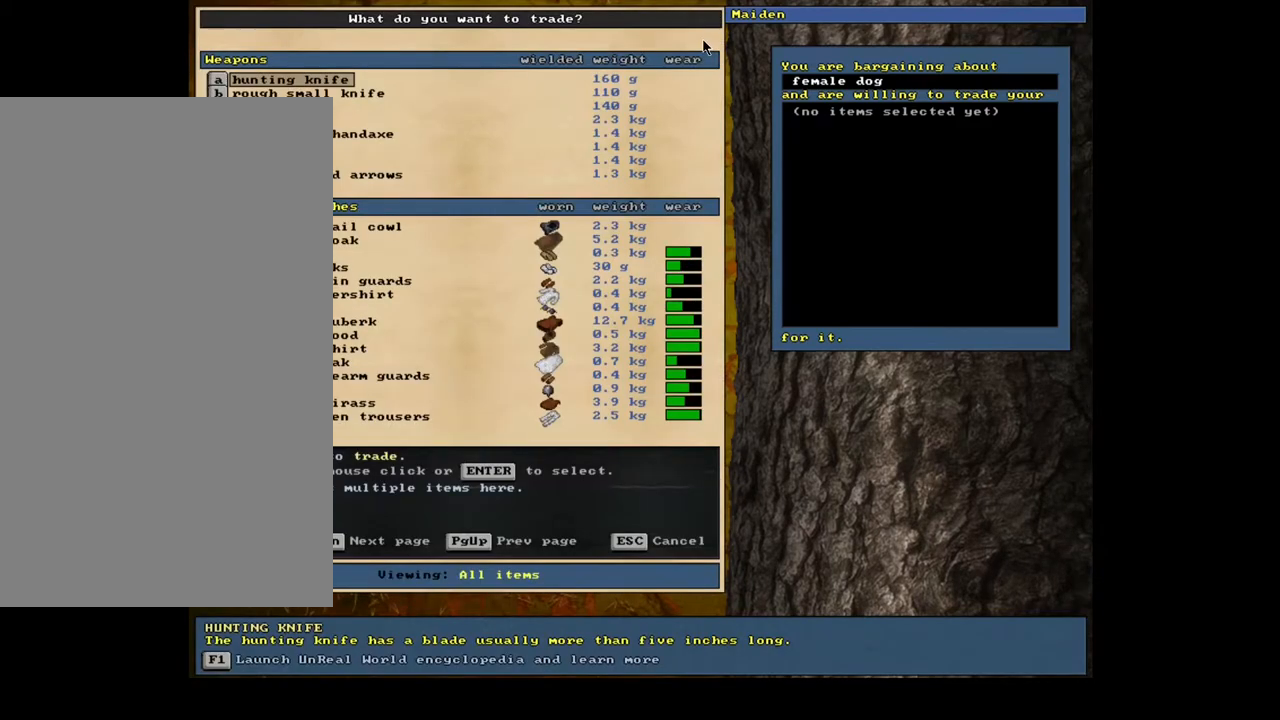
{"keys": [], "mouse": [], "events": [[167, "down", "down"], [250, "down", "up"], [367, "down", "down"], [417, "down", "up"]]}
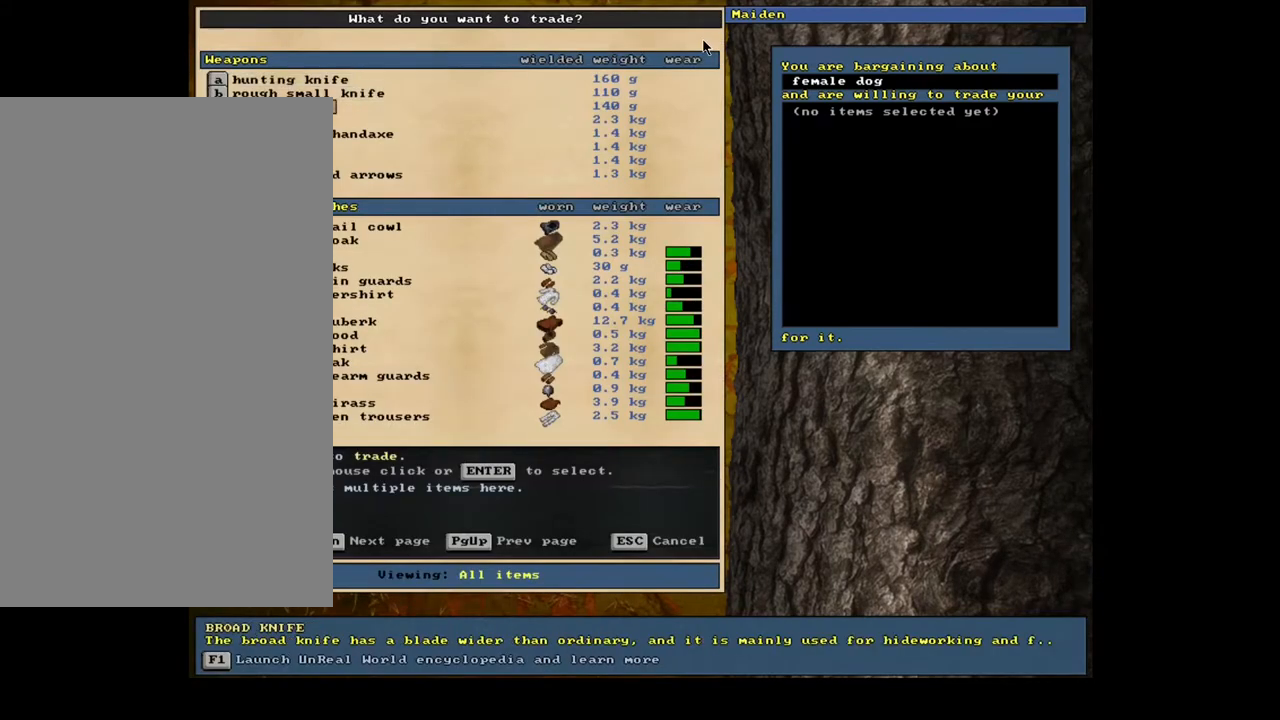
{"keys": [], "mouse": [], "events": [[17, "down", "down"], [83, "down", "up"], [200, "down", "down"], [267, "down", "up"], [367, "down", "down"], [450, "down", "up"]]}
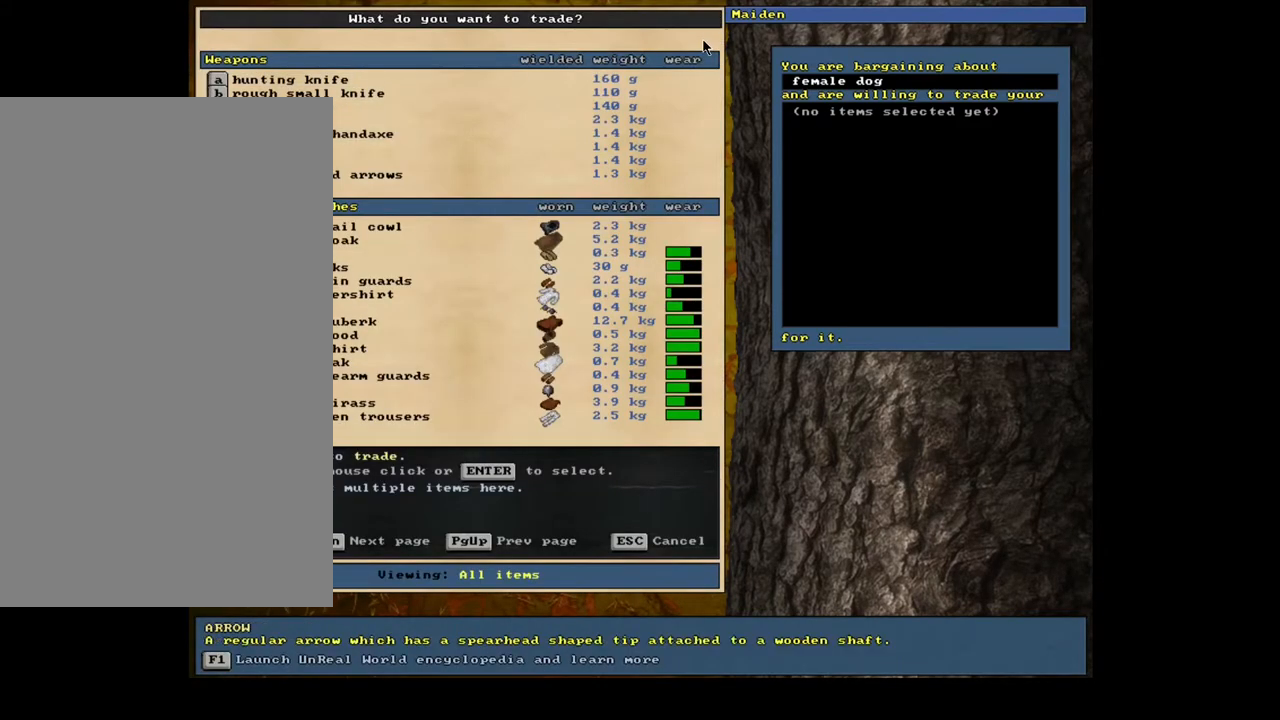
{"keys": [], "mouse": [], "events": [[50, "down", "down"], [150, "down", "up"], [400, "return", "down"], [483, "return", "up"]]}
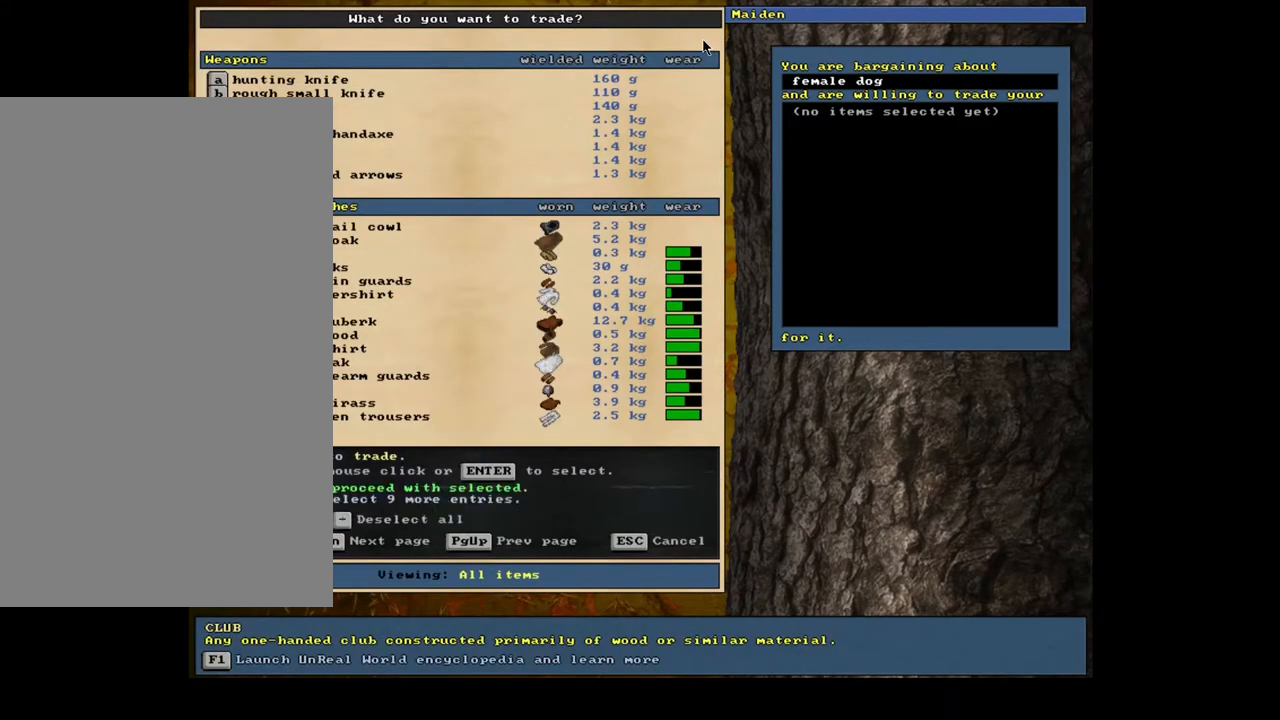
{"keys": [], "mouse": [], "events": []}
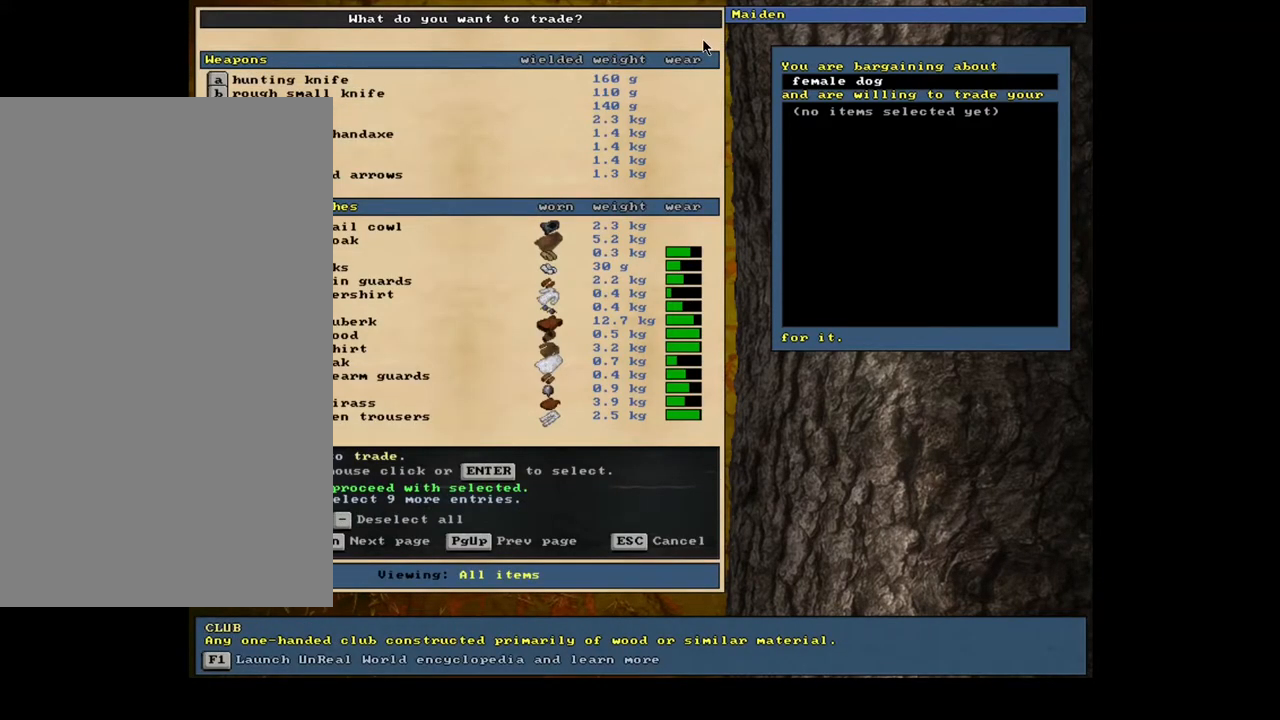
{"keys": [], "mouse": [], "events": []}
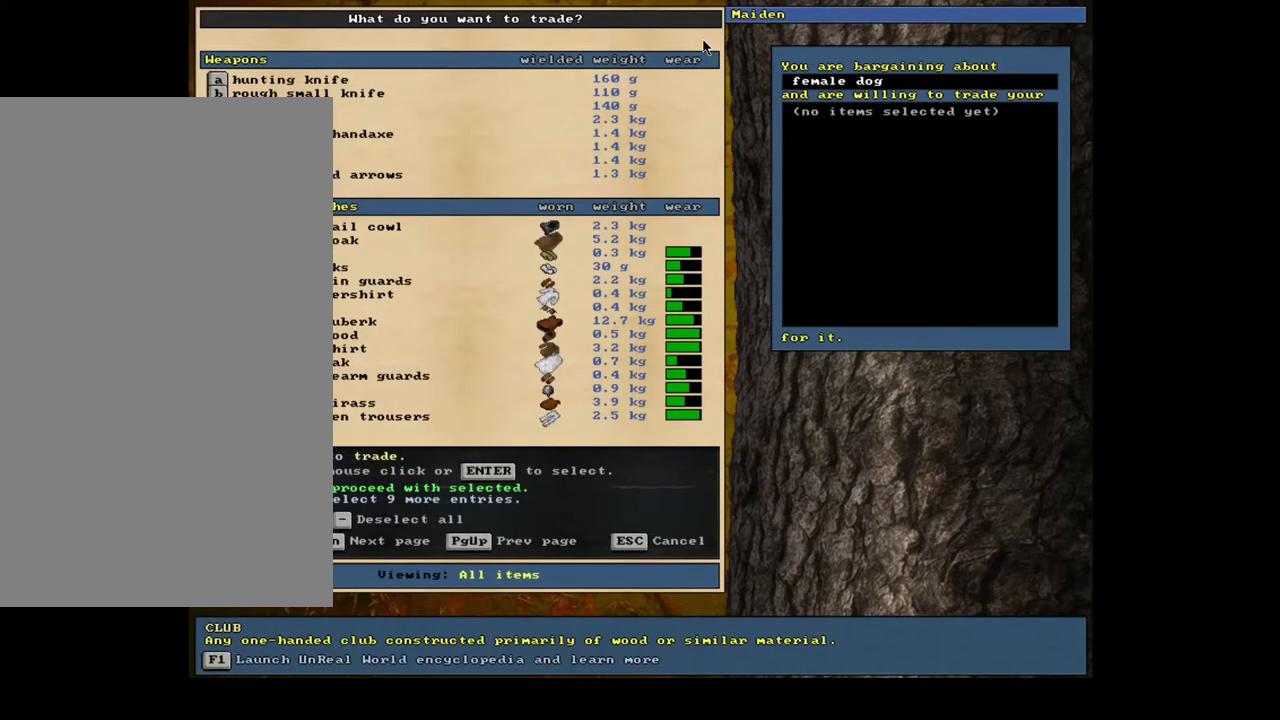
{"keys": [], "mouse": [], "events": []}
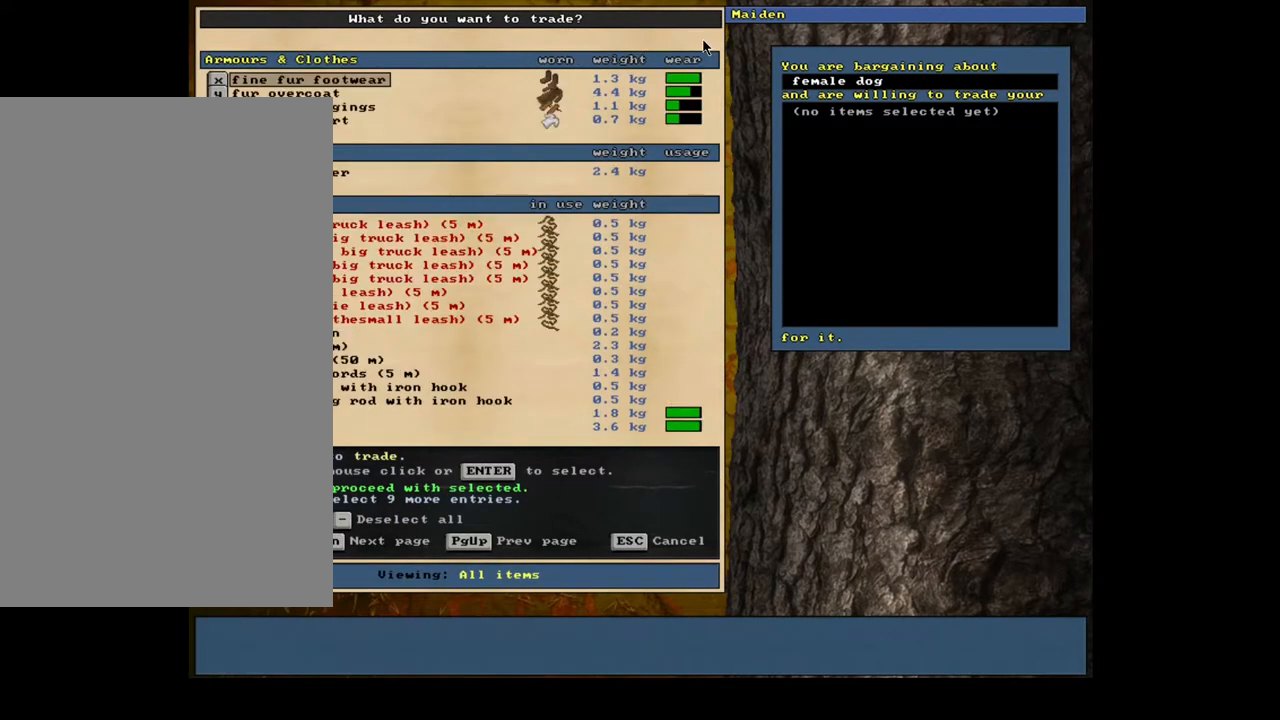
{"keys": [], "mouse": [], "events": []}
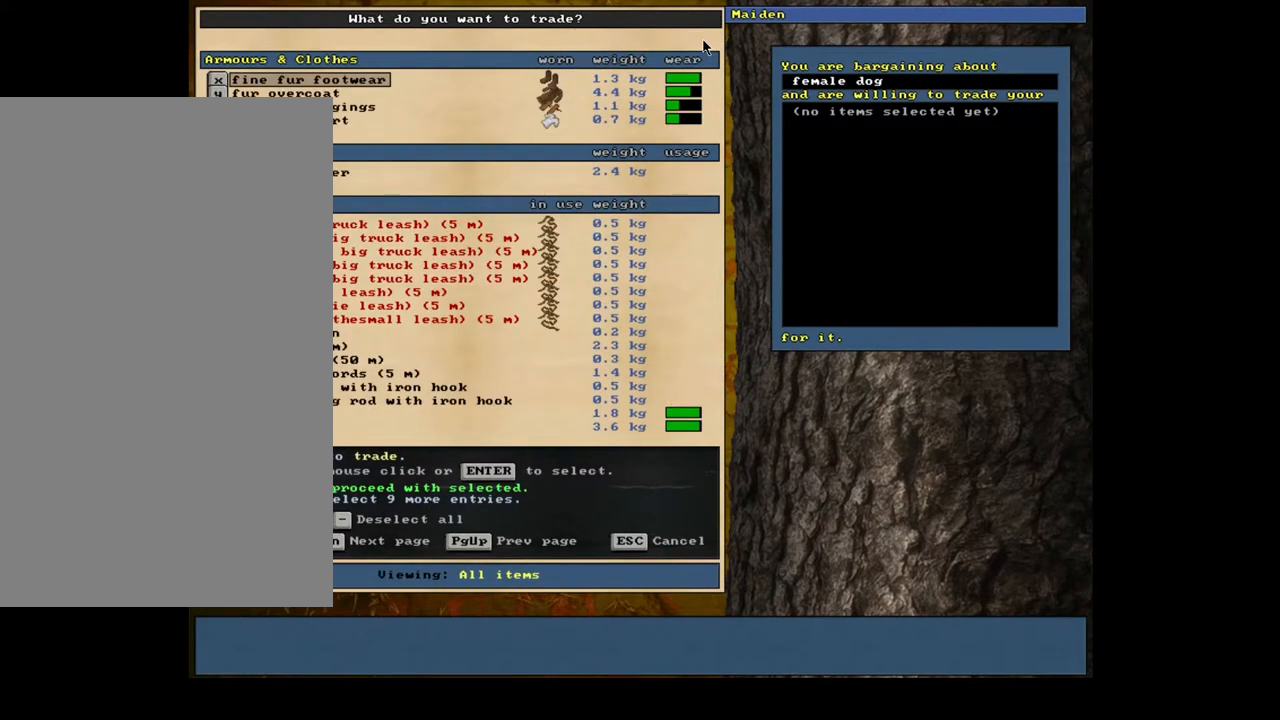
{"keys": ["down"], "mouse": [], "events": [[400, "down", "down"]]}
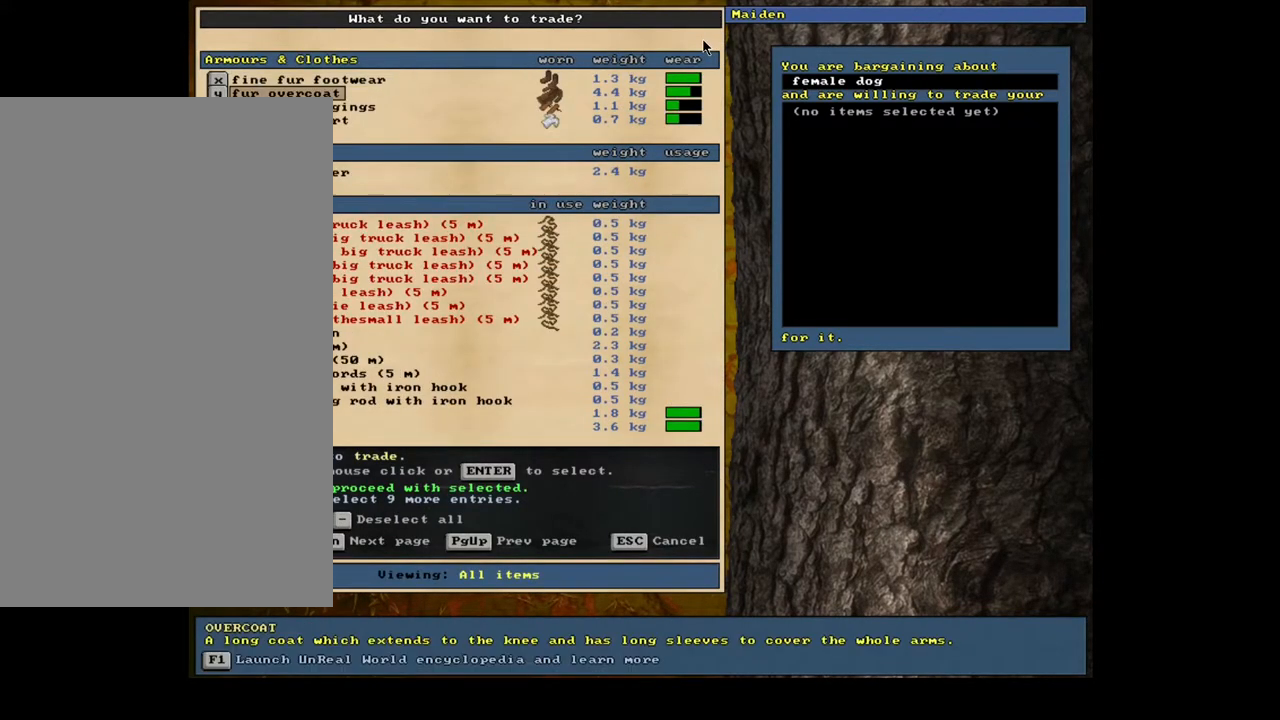
{"keys": ["down"], "mouse": [], "events": [[67, "down", "up"], [167, "down", "down"]]}
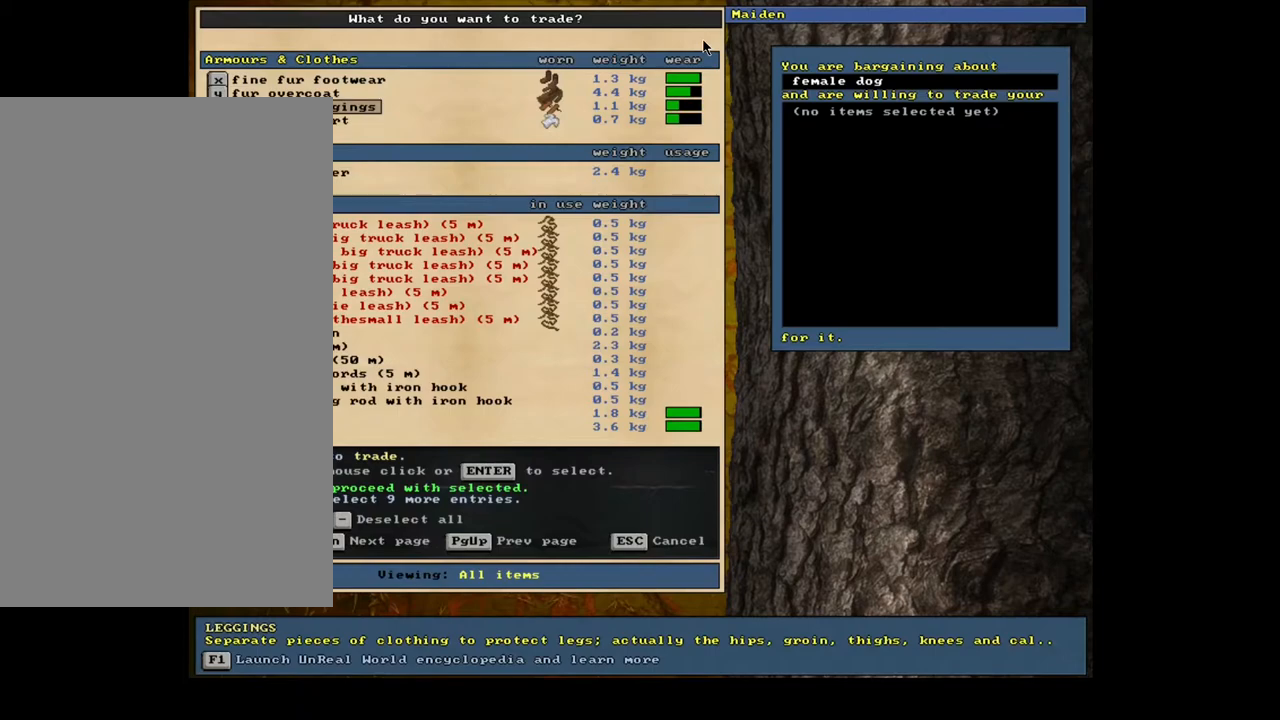
{"keys": ["down"], "mouse": [], "events": [[283, "down", "up"], [300, "down", "down"], [317, "down", "up"], [333, "down", "down"], [350, "down", "up"], [367, "down", "down"]]}
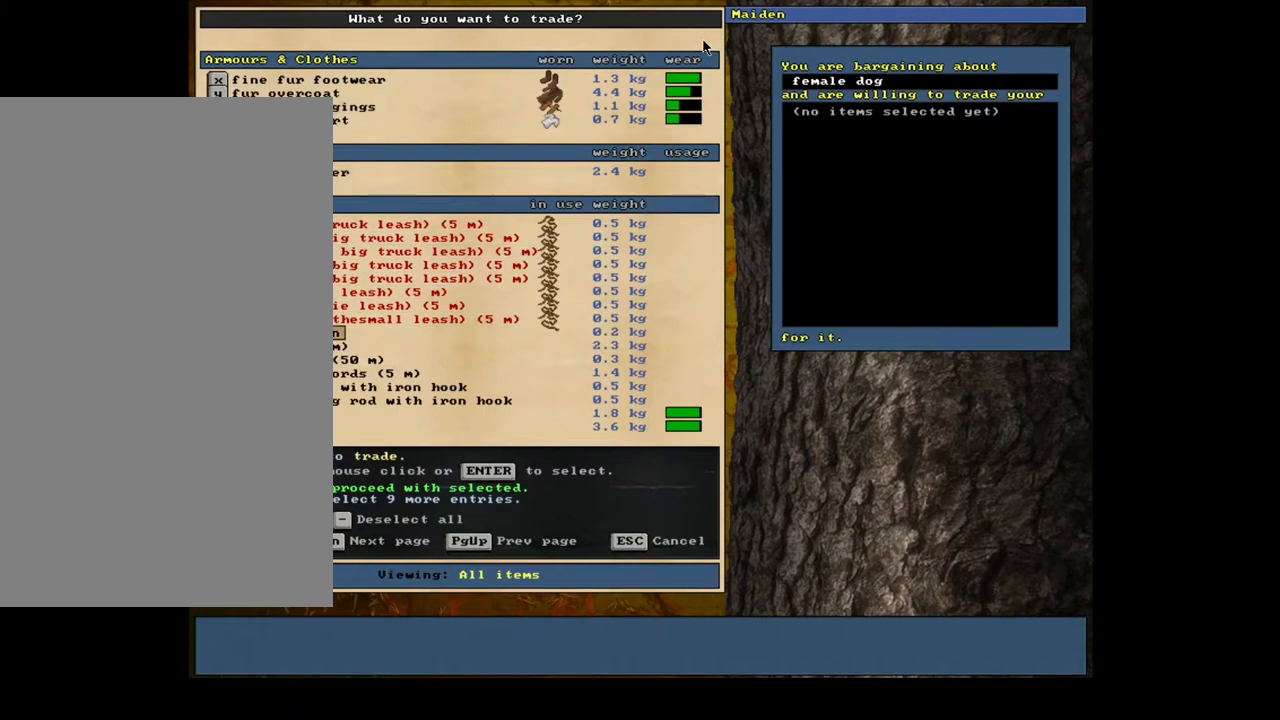
{"keys": ["down"], "mouse": [], "events": [[183, "down", "up"], [467, "down", "down"]]}
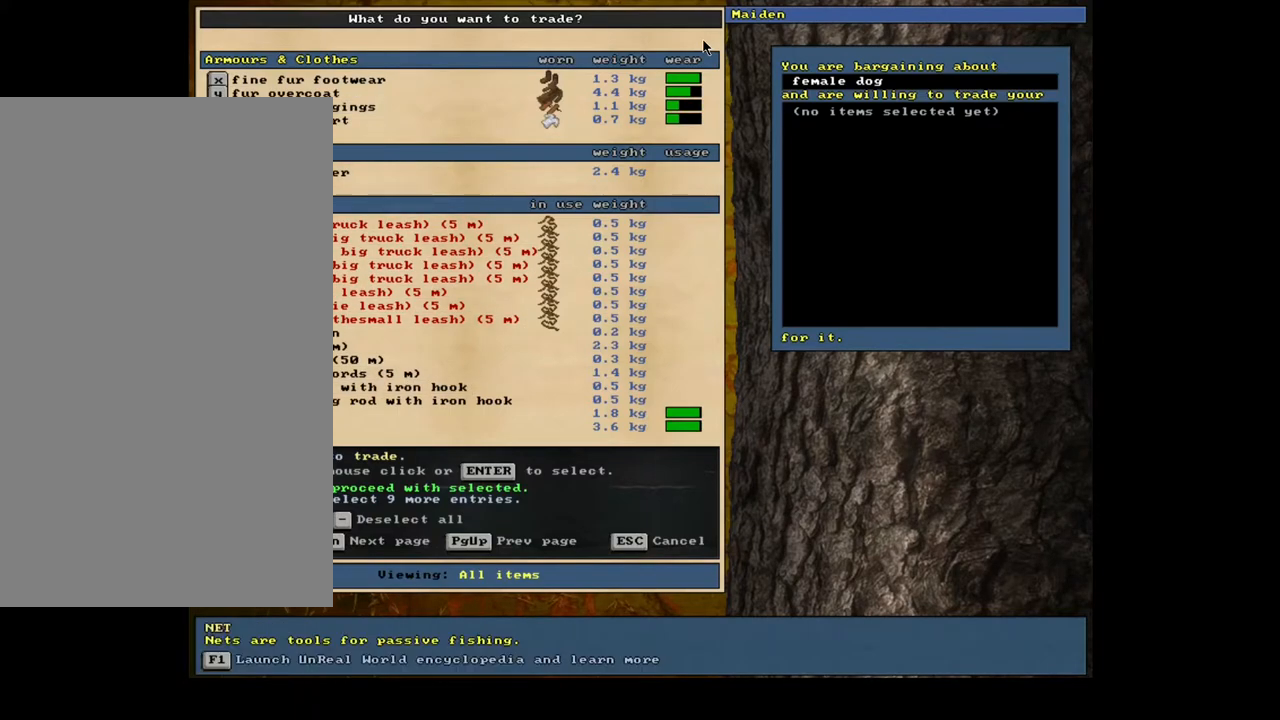
{"keys": [], "mouse": [], "events": [[467, "down", "up"]]}
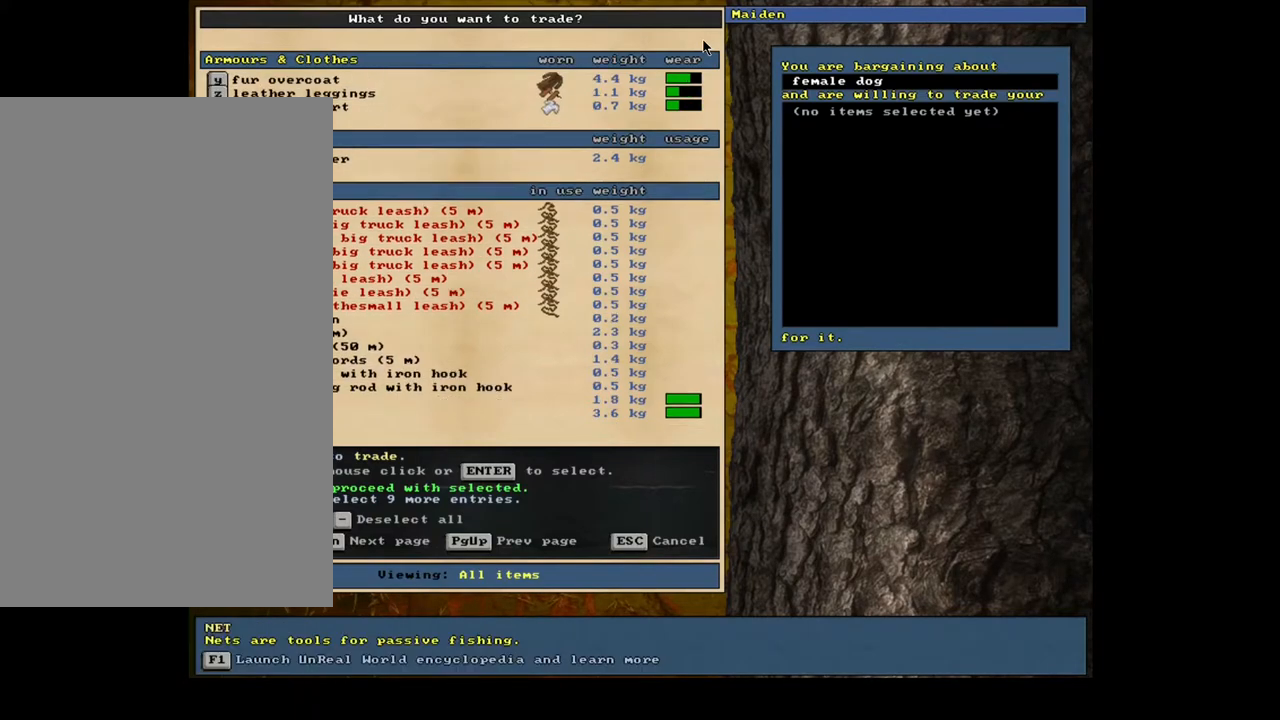
{"keys": ["up"], "mouse": [], "events": [[417, "up", "down"]]}
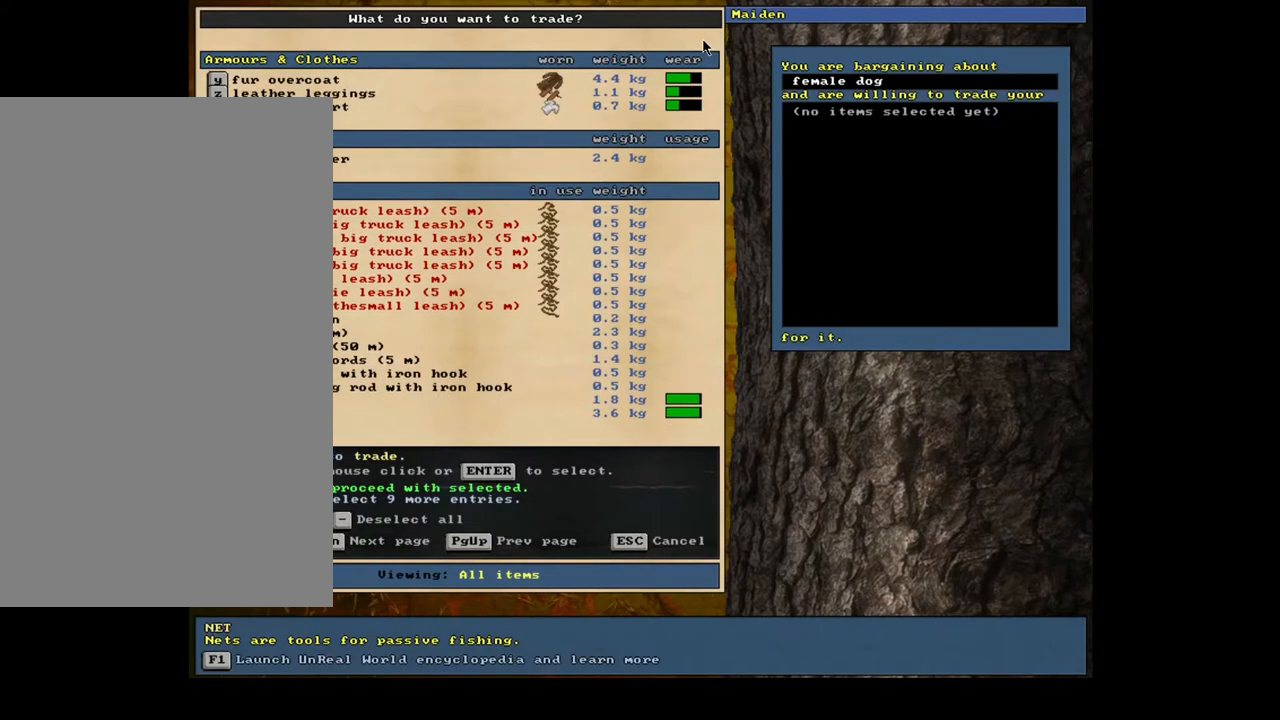
{"keys": [], "mouse": [], "events": [[50, "up", "up"]]}
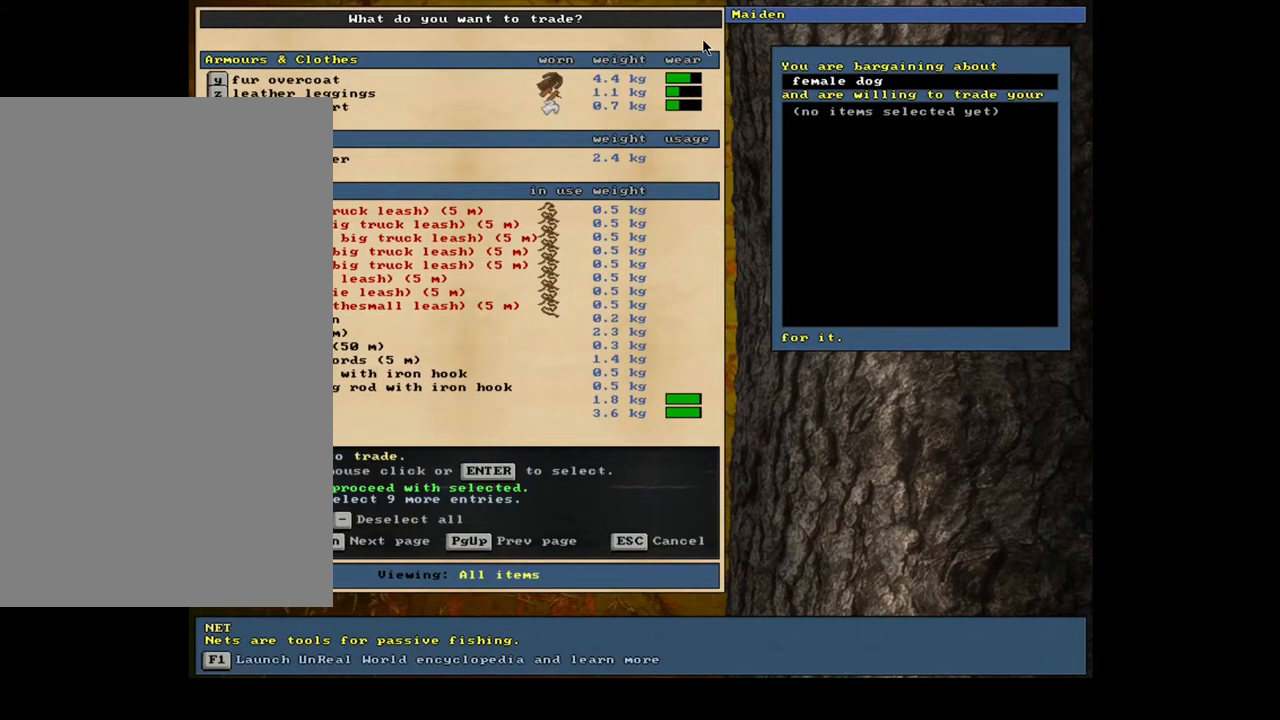
{"keys": [], "mouse": [], "events": []}
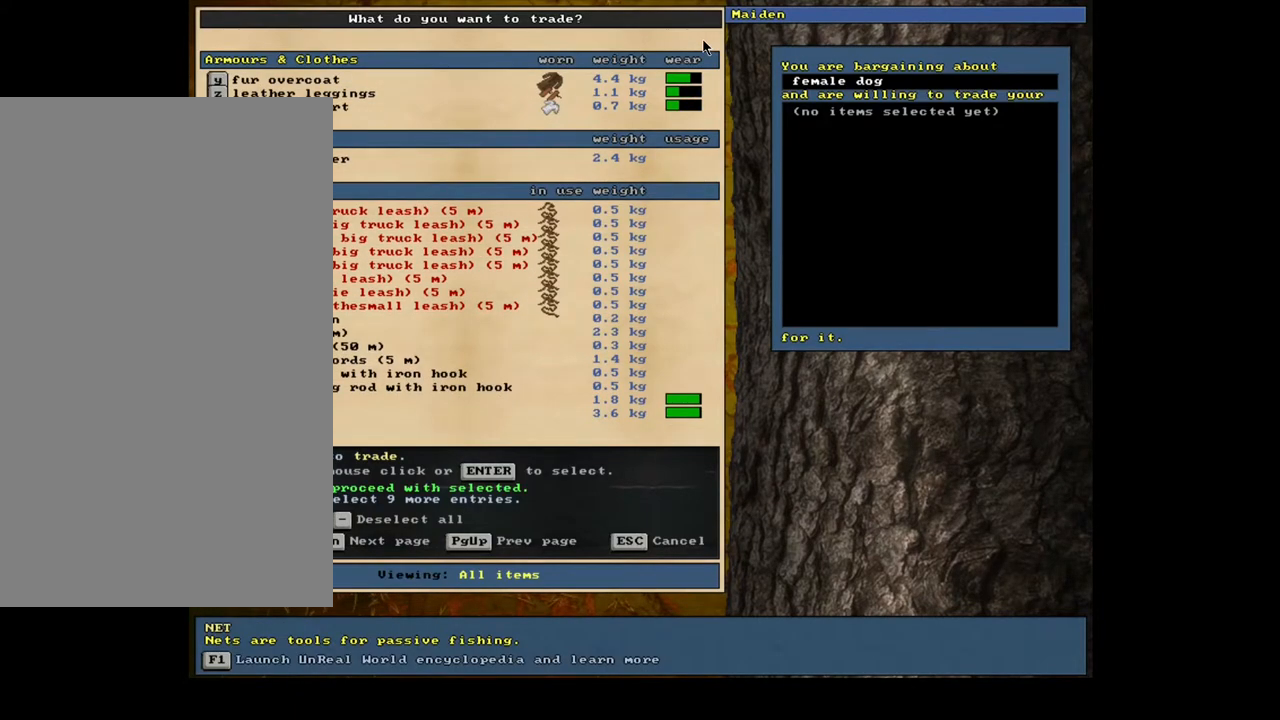
{"keys": ["return"], "mouse": [], "events": [[183, "down", "down"], [300, "down", "up"], [417, "return", "down"]]}
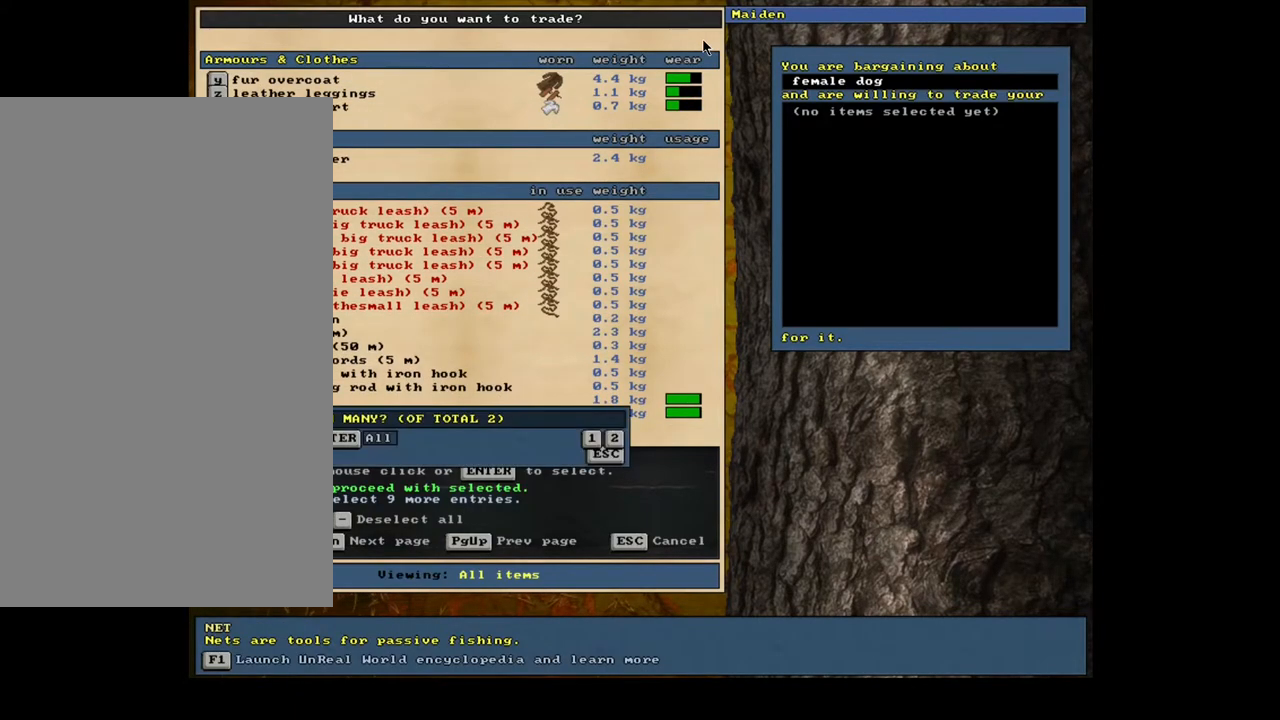
{"keys": ["space"], "mouse": [], "events": [[17, "return", "up"], [167, "return", "down"], [250, "return", "up"], [483, "space", "down"]]}
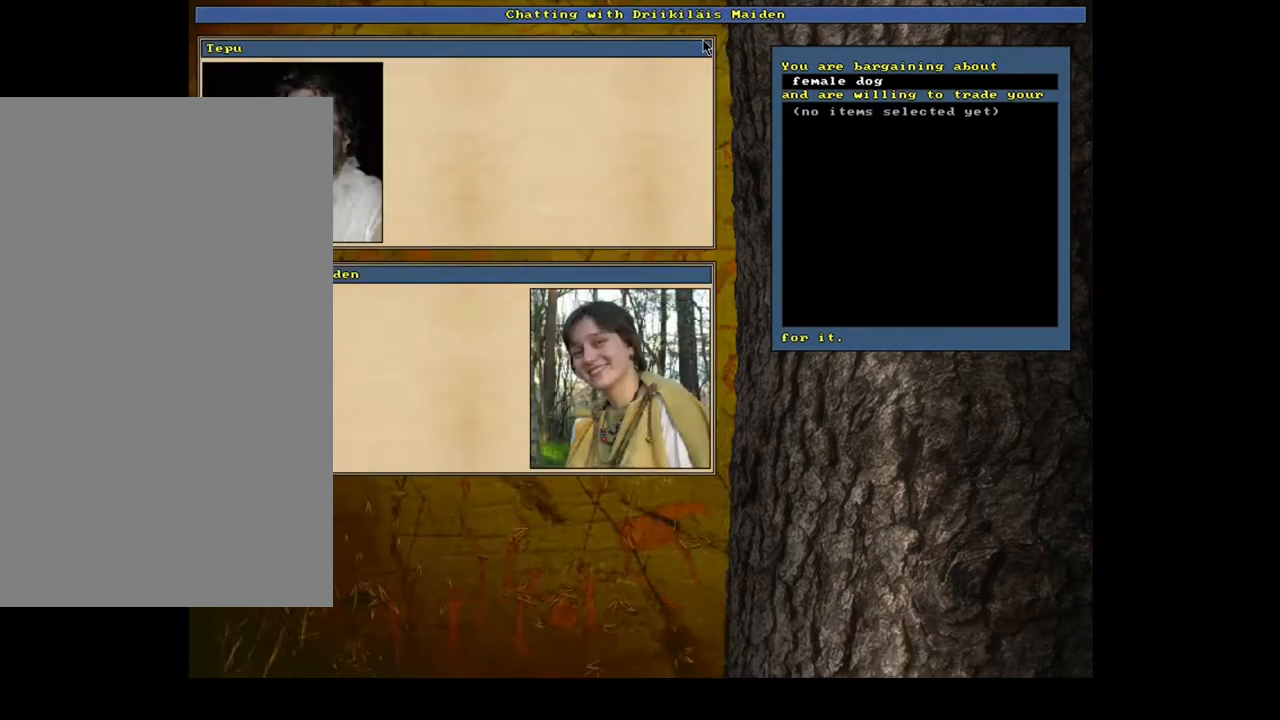
{"keys": [], "mouse": [], "events": [[117, "space", "up"]]}
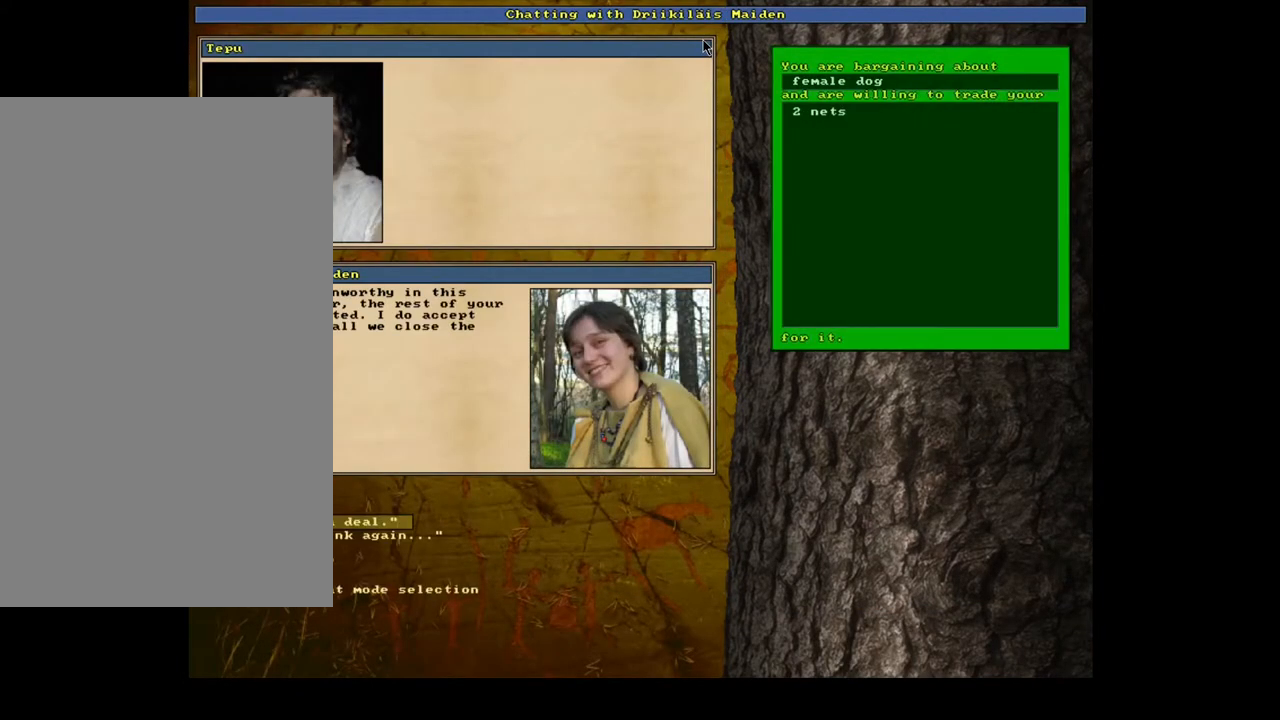
{"keys": [], "mouse": [], "events": []}
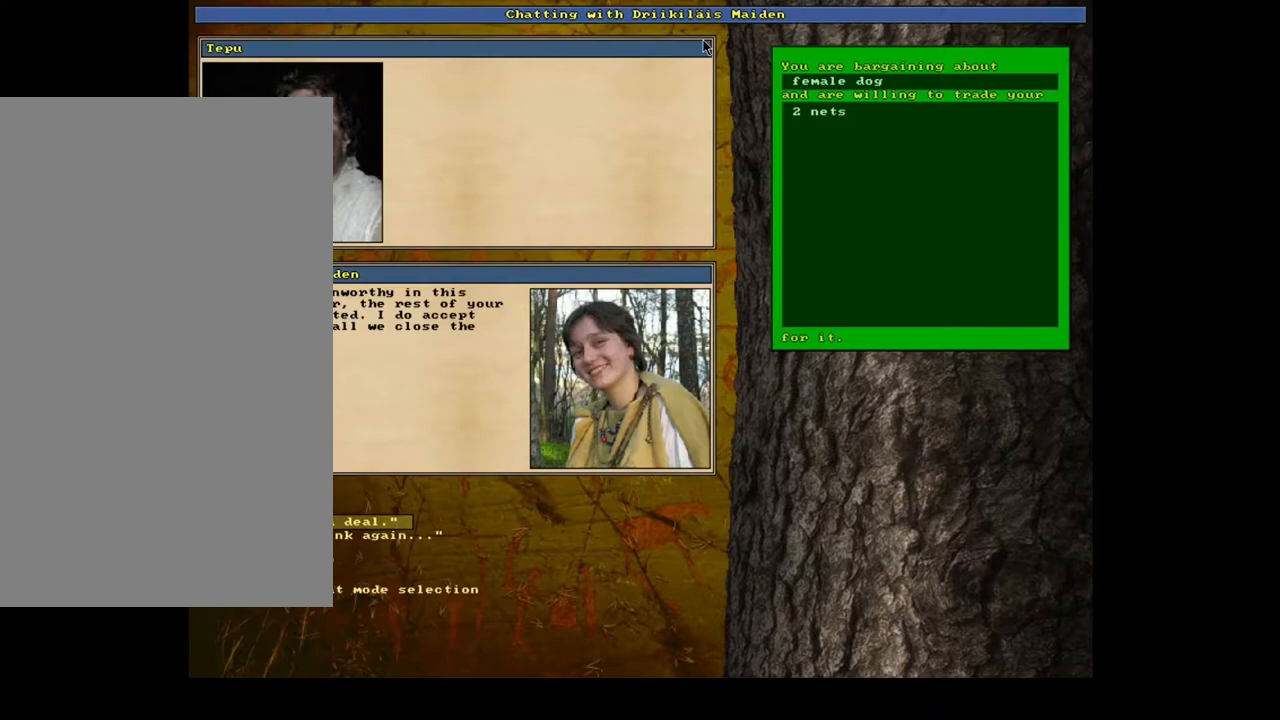
{"keys": [], "mouse": [], "events": [[233, "2", "down"], [383, "2", "up"]]}
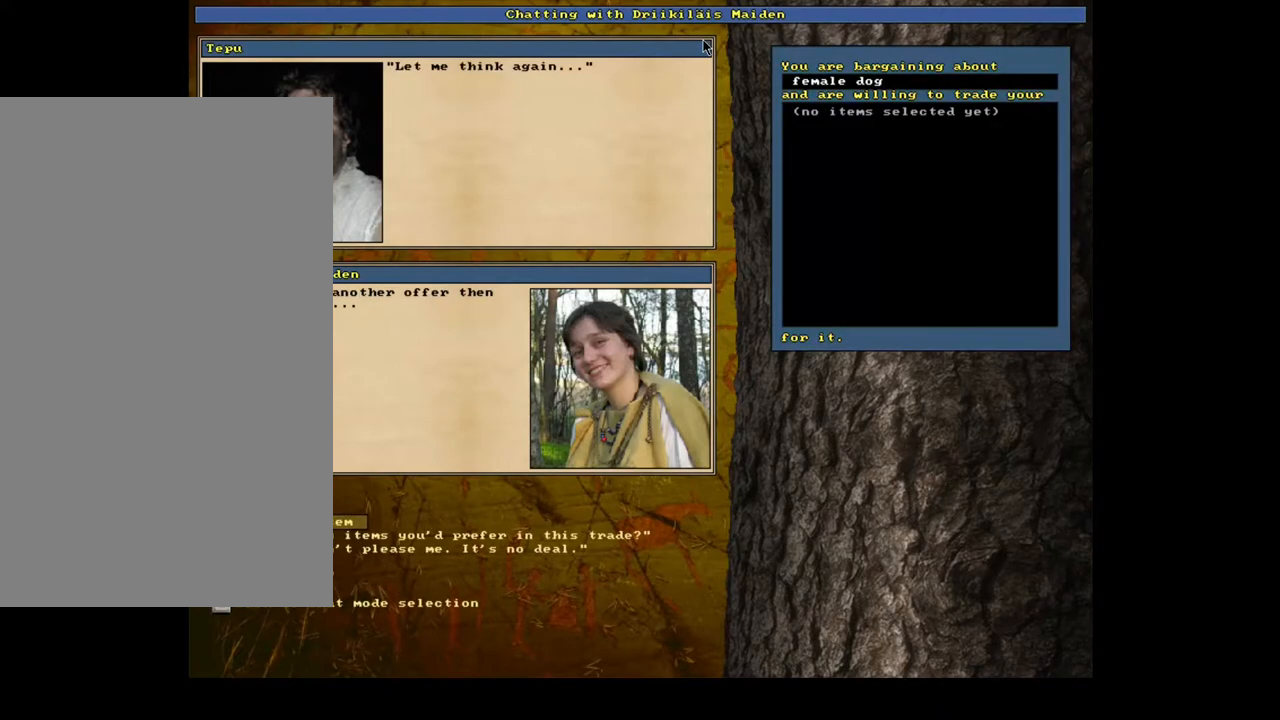
{"keys": [], "mouse": [], "events": [[267, "return", "down"], [350, "return", "up"]]}